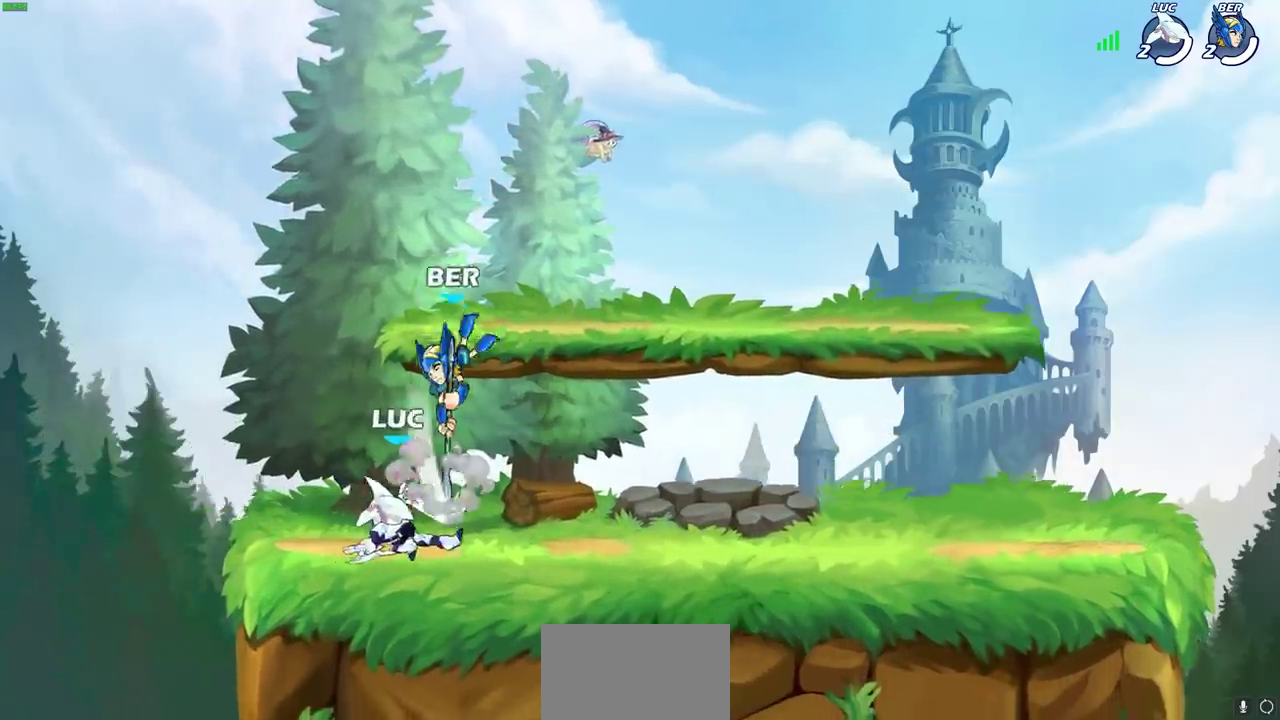
Gameplay with a controller (PlayStation layout); each line is a JSON object with the inputs held at the frame after it (dt_ms = milliseconds from this image to that frame). "events" lists button and stick changes between this image and that frame as [ms after this image, input, new state], when the widget could be followed in between. This overlay highlights the sticks when they move; stick clicks (L3) are not distinguishable. Not read: R3 right_stick.
{"dt_ms": 600, "buttons": [], "left_stick": "up-right", "events": [[417, "left_stick", "left"], [517, "left_stick", "up-right"]]}
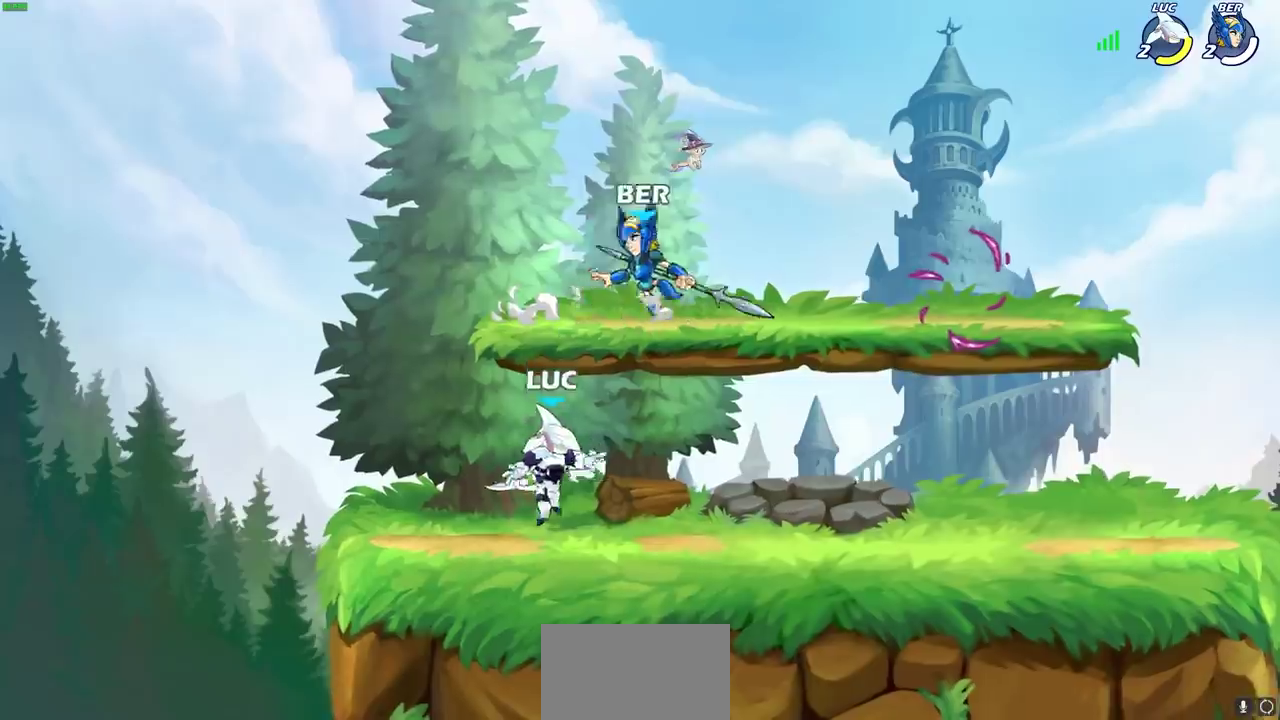
{"dt_ms": 500, "buttons": [], "left_stick": "right", "events": [[33, "R2", "down"], [183, "left_stick", "up"], [233, "R2", "up"], [267, "left_stick", "center"], [333, "left_stick", "right"]]}
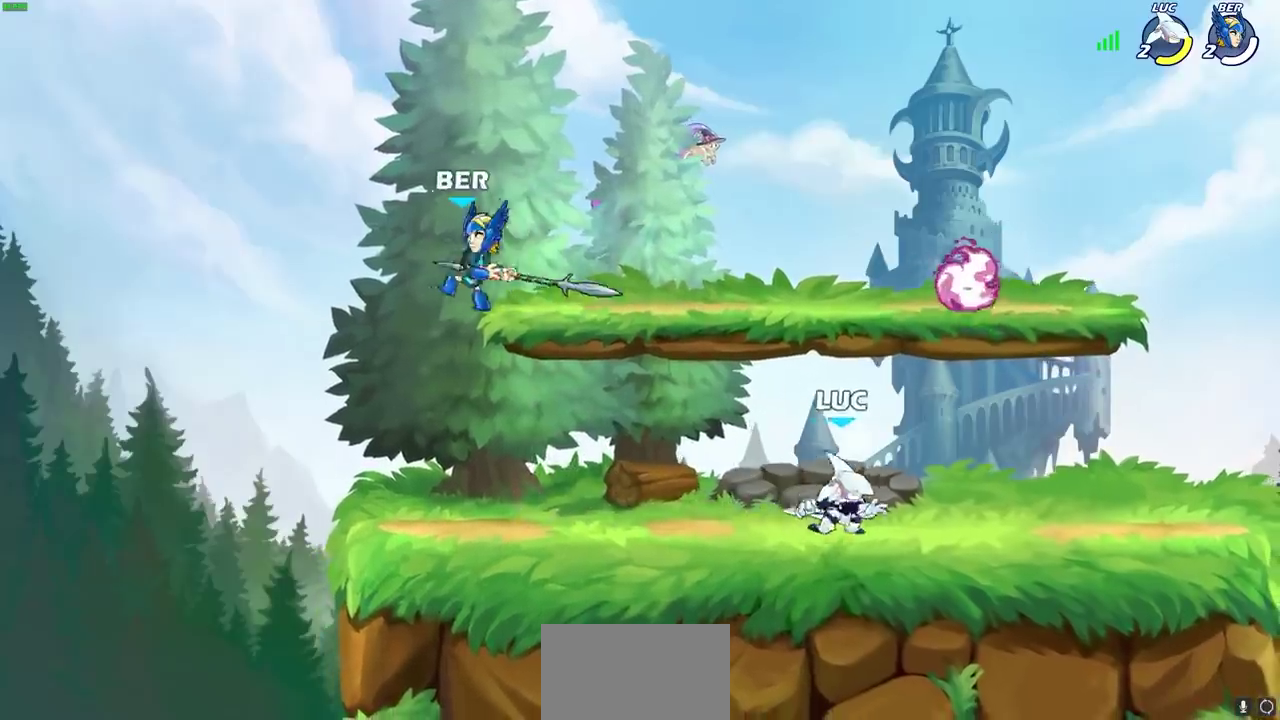
{"dt_ms": 300, "buttons": [], "left_stick": "down-left", "events": [[33, "CROSS", "down"], [83, "left_stick", "up"], [133, "left_stick", "up-left"], [200, "CROSS", "up"], [250, "left_stick", "down-left"]]}
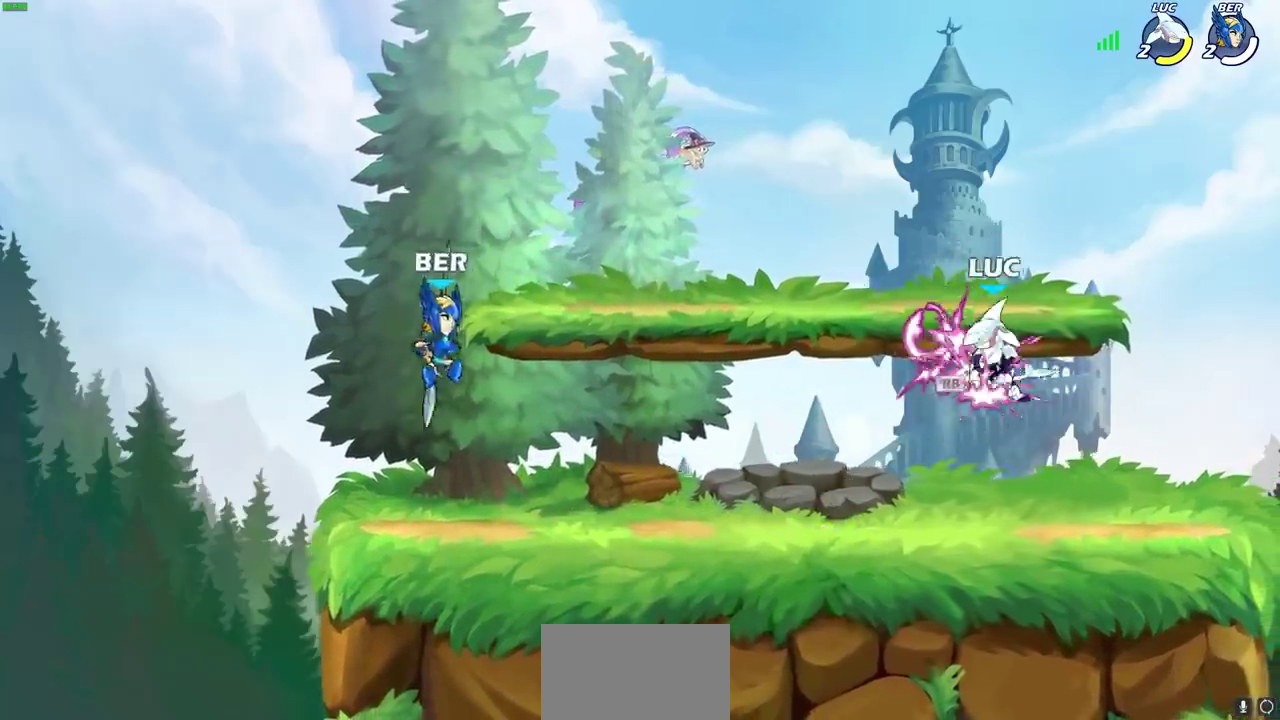
{"dt_ms": 300, "buttons": [], "left_stick": "right", "events": [[33, "left_stick", "up-right"], [200, "left_stick", "down-right"], [250, "left_stick", "right"]]}
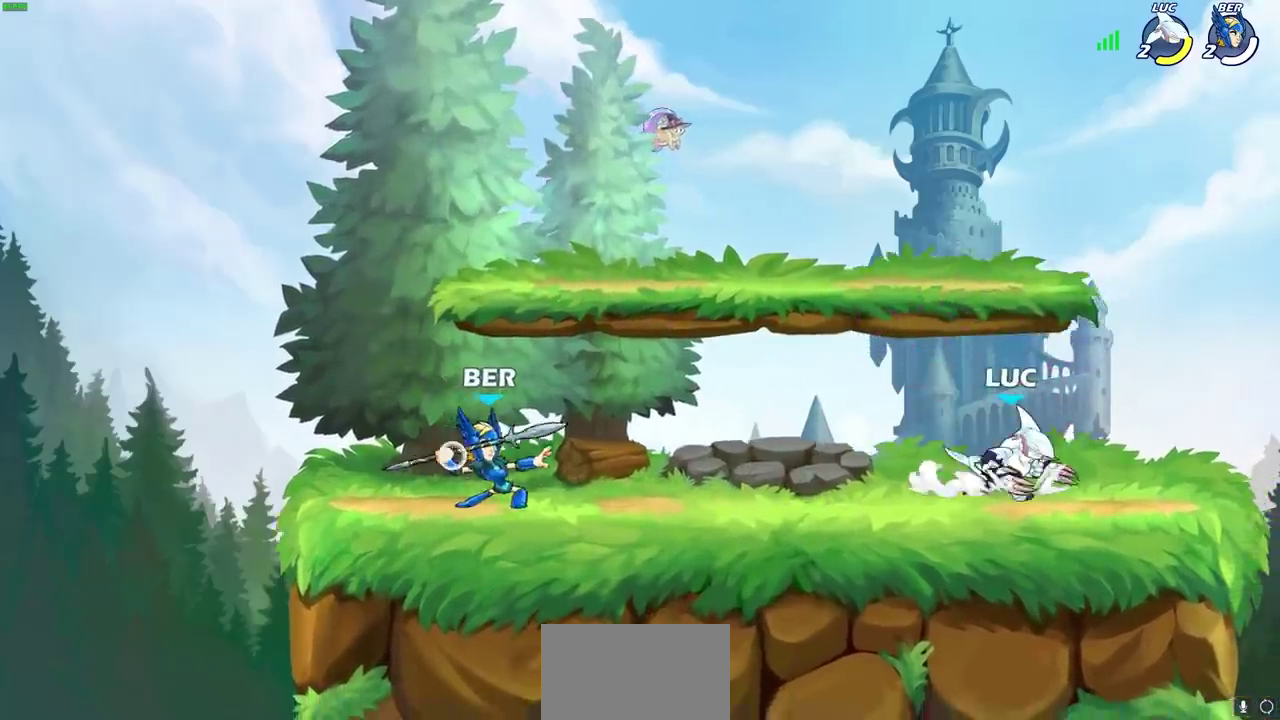
{"dt_ms": 600, "buttons": [], "left_stick": "down-left", "events": [[83, "left_stick", "left"], [200, "left_stick", "right"], [300, "CROSS", "down"], [450, "CROSS", "up"], [450, "left_stick", "left"], [500, "left_stick", "down-left"]]}
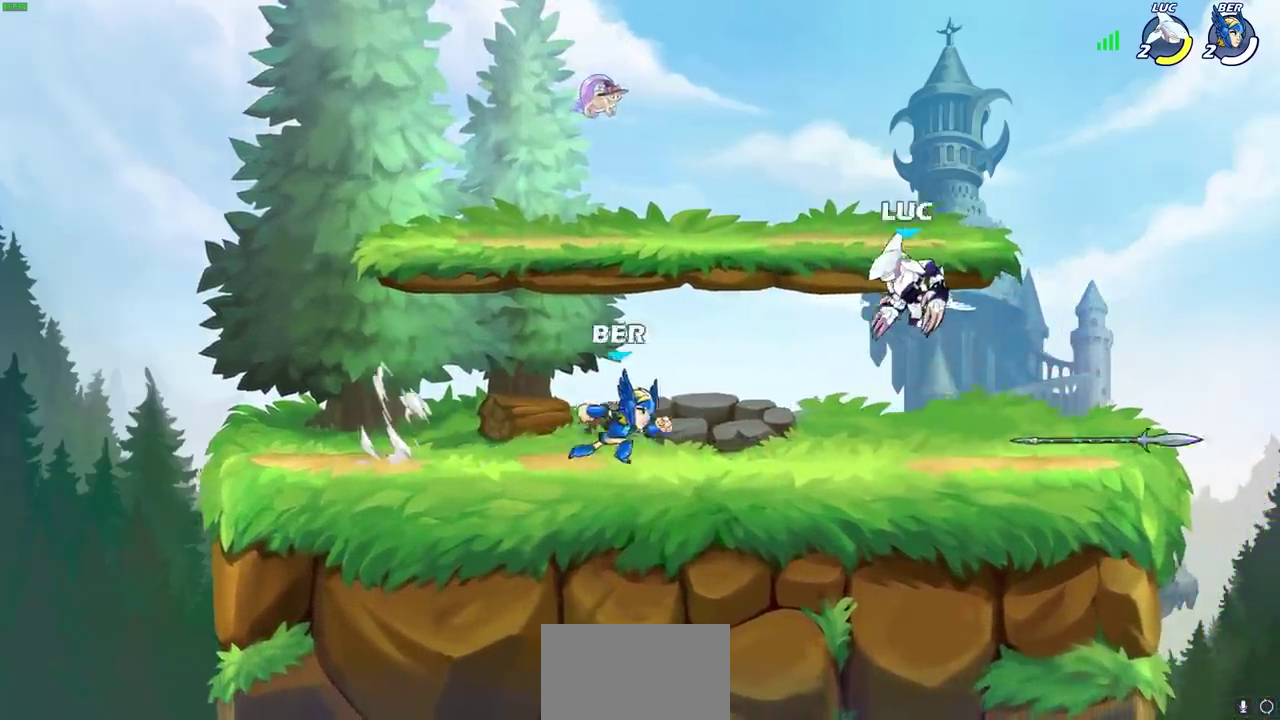
{"dt_ms": 600, "buttons": ["SQUARE"], "left_stick": "down-left", "events": [[67, "SQUARE", "down"], [100, "left_stick", "center"], [133, "SQUARE", "up"], [533, "SQUARE", "down"], [567, "left_stick", "down-left"]]}
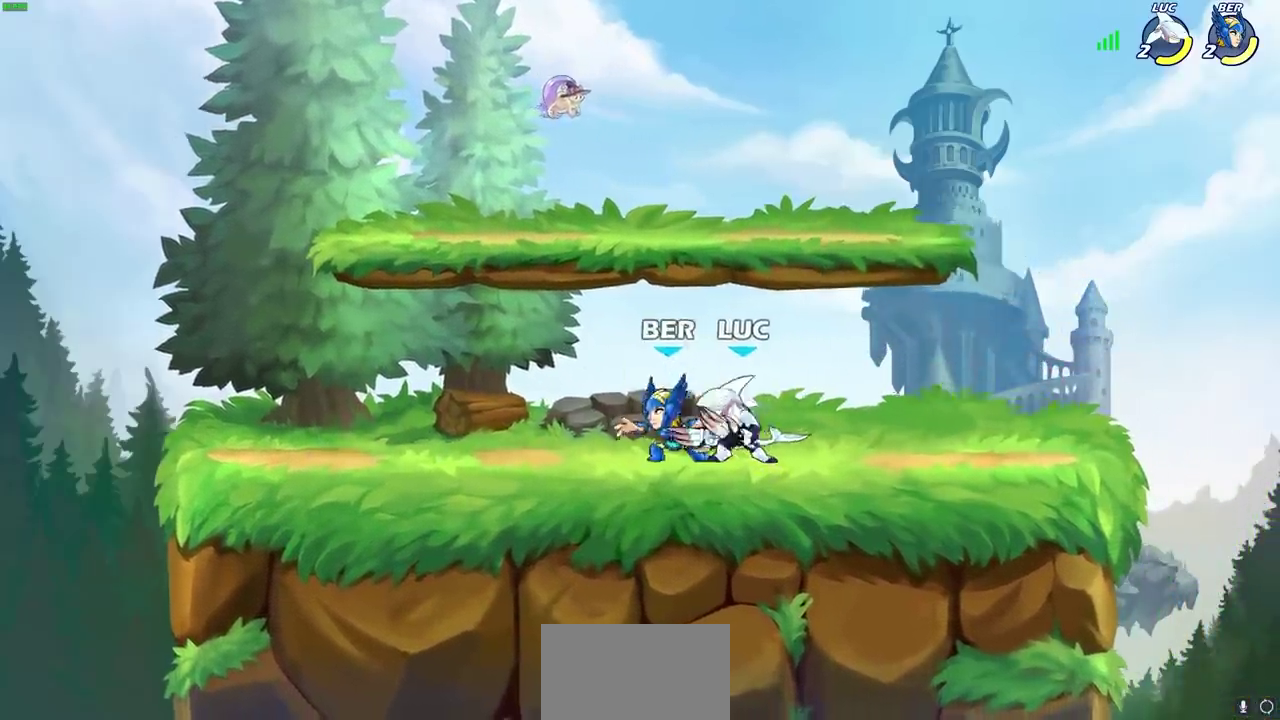
{"dt_ms": 600, "buttons": [], "left_stick": "center", "events": [[17, "SQUARE", "up"], [50, "left_stick", "center"], [300, "CIRCLE", "down"], [367, "CIRCLE", "up"]]}